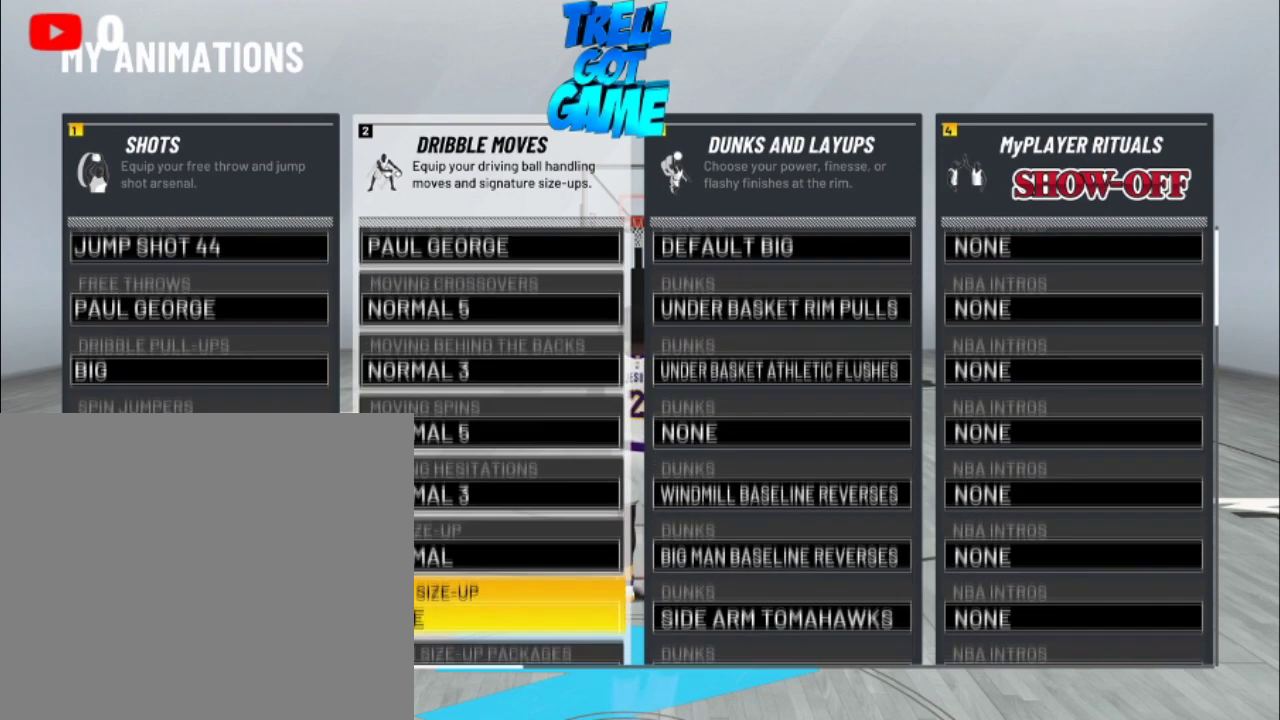
Gameplay with a controller (PlayStation layout); each line is a JSON object with the inputs held at the frame after it (dt_ms = milliseconds from this image to that frame). "events" lists button and stick changes between this image and that frame as [ms after this image, input, new state], when the widget could be followed in between.
{"dt_ms": 467, "buttons": ["DPAD_DOWN"], "left_stick": "center", "right_stick": "center", "events": [[401, "DPAD_DOWN", "down"]]}
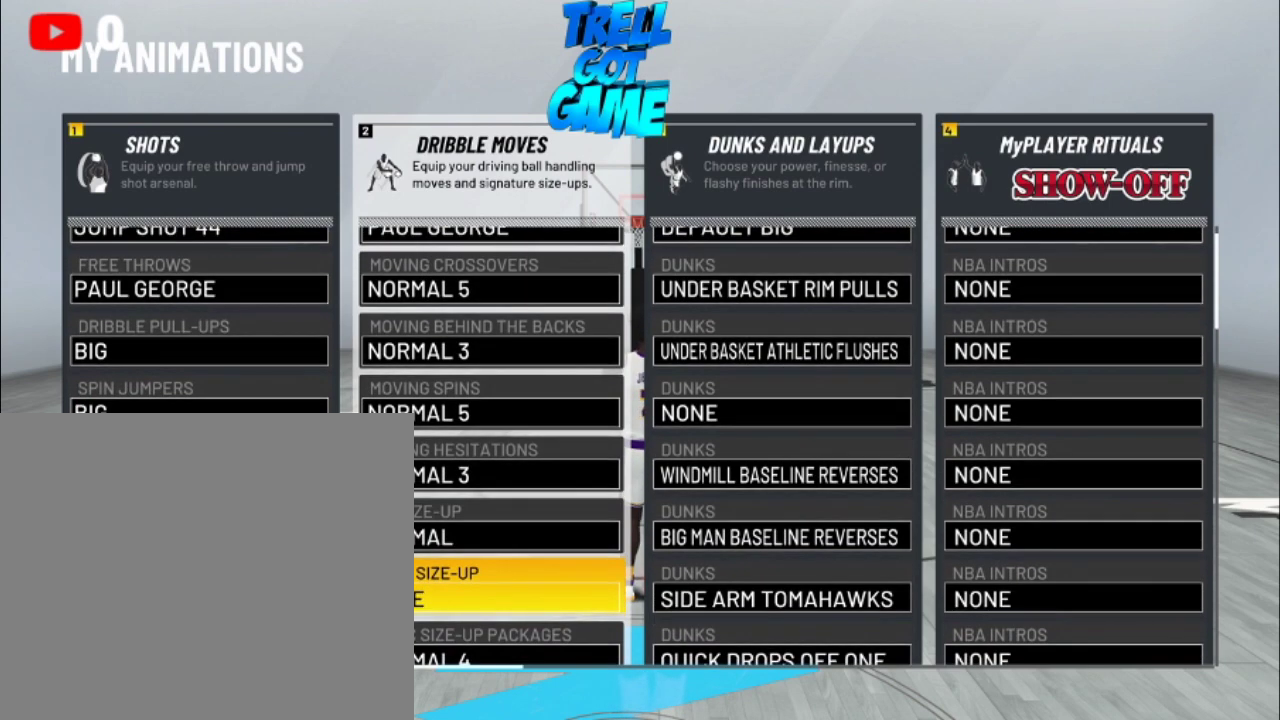
{"dt_ms": 501, "buttons": [], "left_stick": "center", "right_stick": "center", "events": [[67, "DPAD_DOWN", "up"]]}
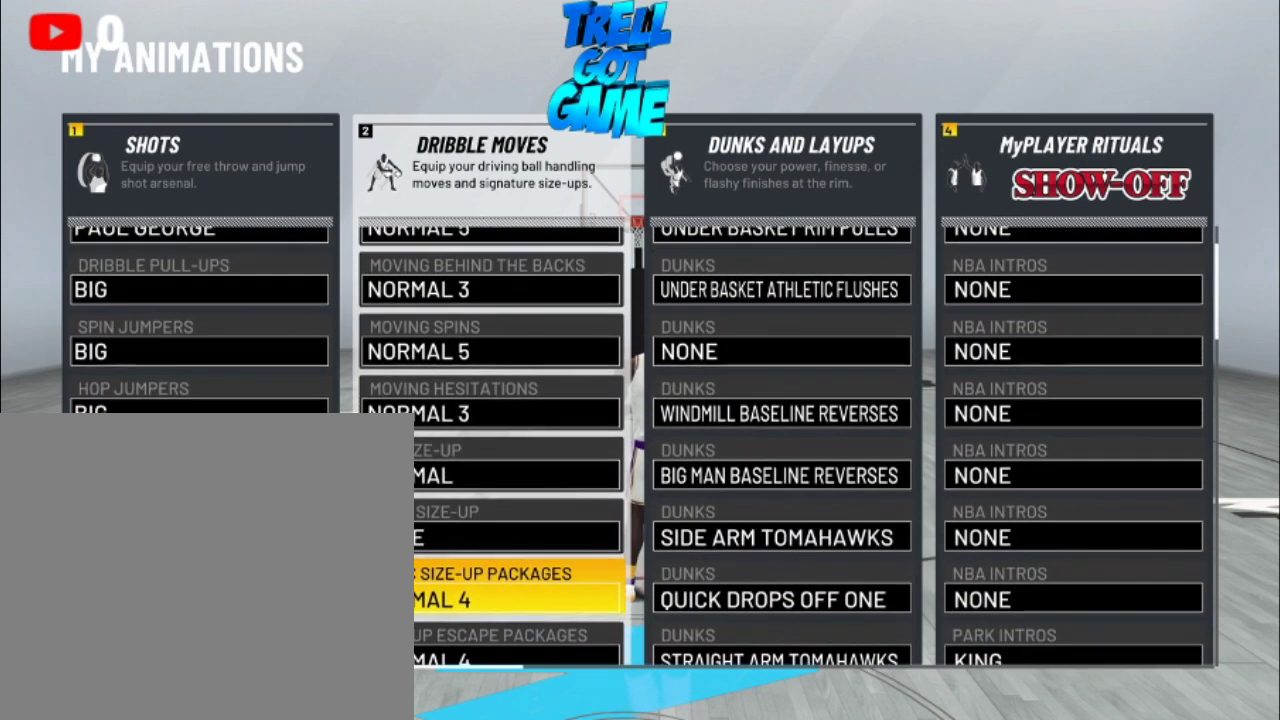
{"dt_ms": 701, "buttons": [], "left_stick": "center", "right_stick": "center", "events": []}
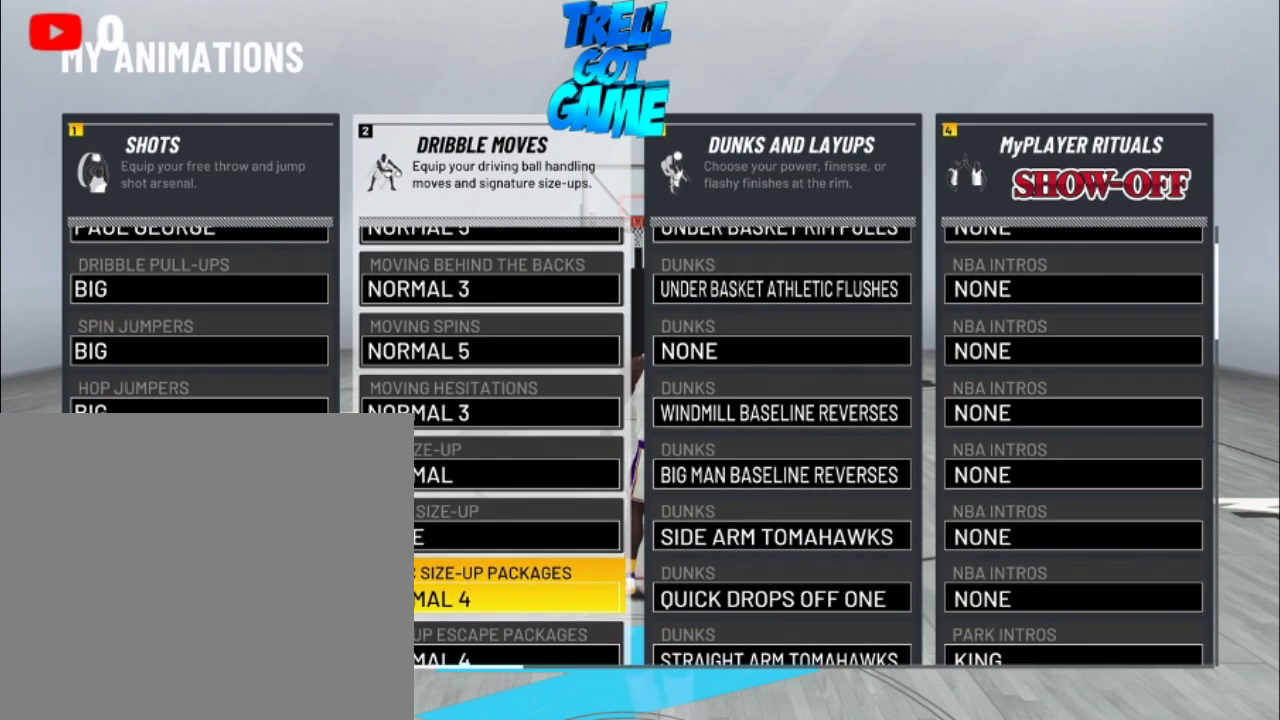
{"dt_ms": 600, "buttons": [], "left_stick": "center", "right_stick": "center", "events": [[367, "DPAD_DOWN", "down"], [533, "DPAD_DOWN", "up"]]}
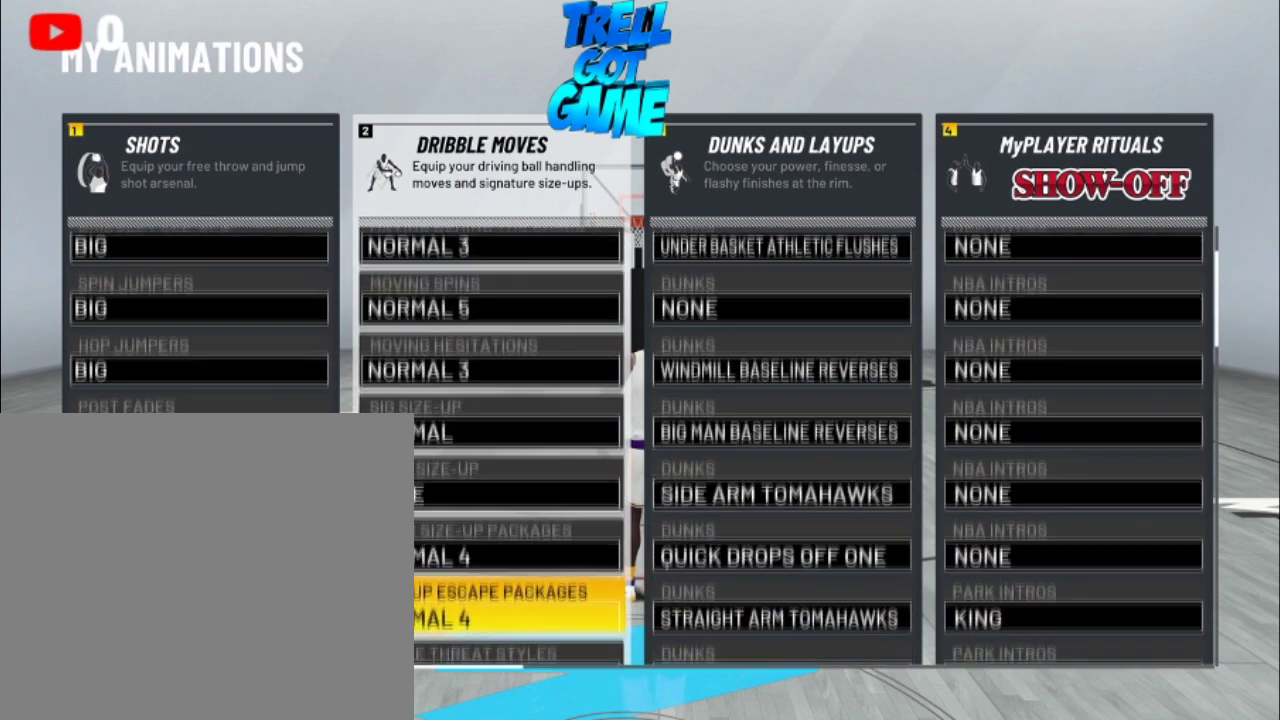
{"dt_ms": 401, "buttons": [], "left_stick": "center", "right_stick": "center", "events": []}
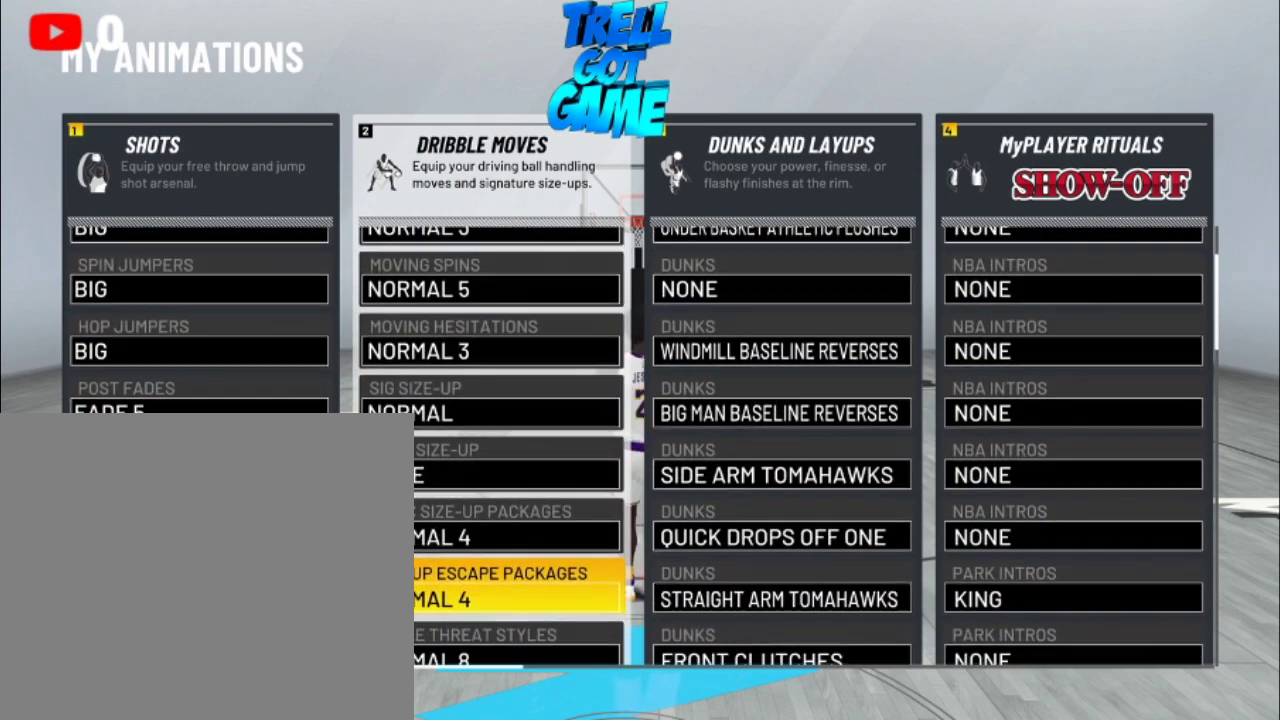
{"dt_ms": 400, "buttons": ["DPAD_UP"], "left_stick": "center", "right_stick": "center", "events": [[367, "DPAD_UP", "down"]]}
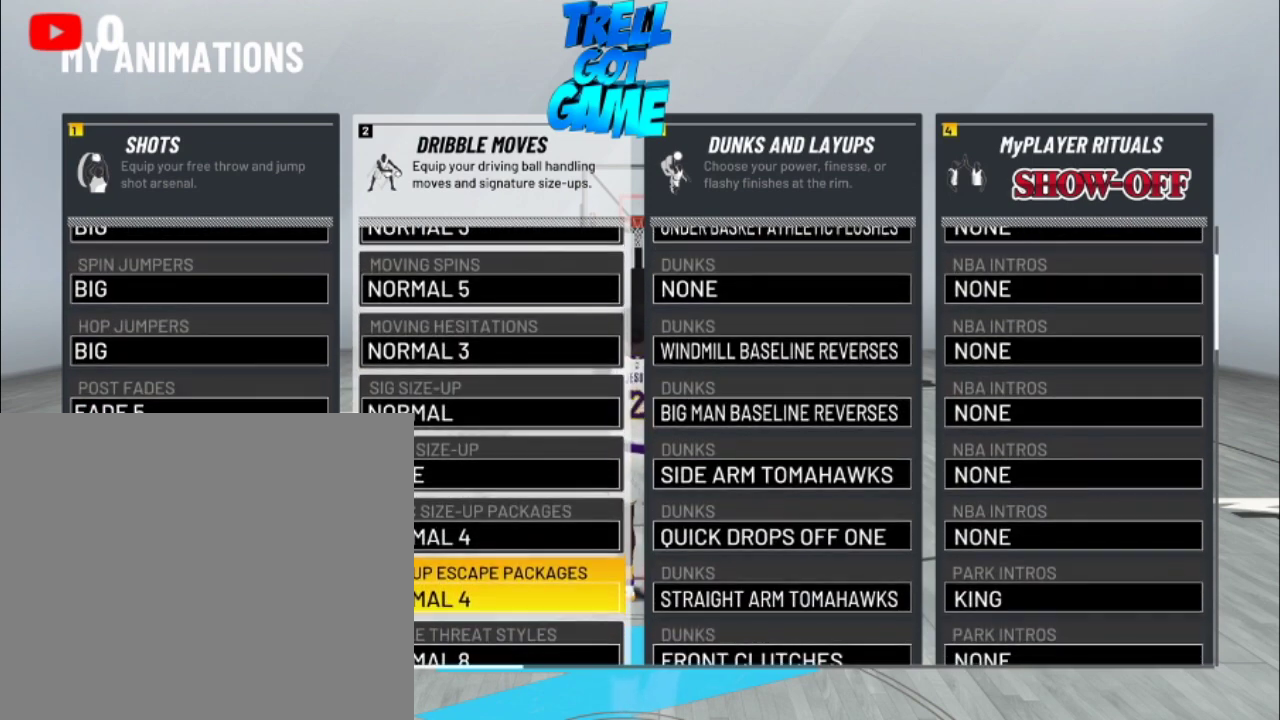
{"dt_ms": 601, "buttons": [], "left_stick": "center", "right_stick": "center", "events": [[167, "DPAD_UP", "up"]]}
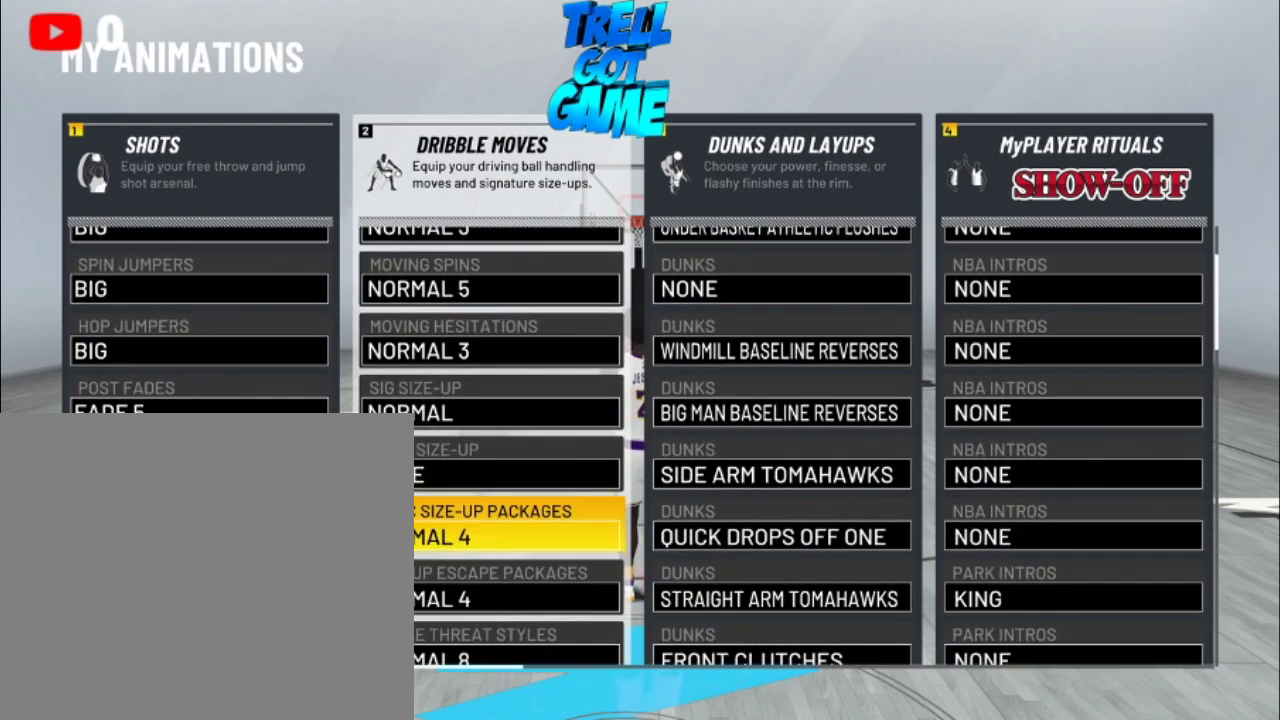
{"dt_ms": 500, "buttons": [], "left_stick": "center", "right_stick": "center", "events": []}
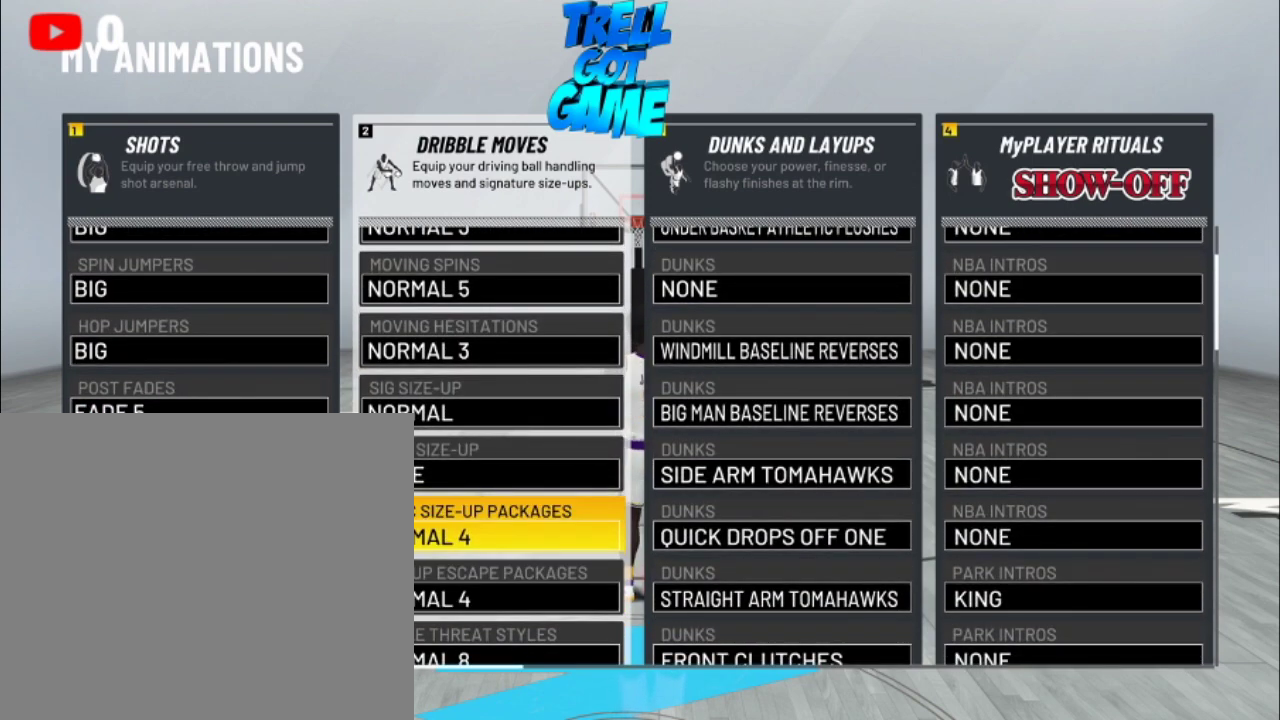
{"dt_ms": 501, "buttons": [], "left_stick": "center", "right_stick": "center", "events": []}
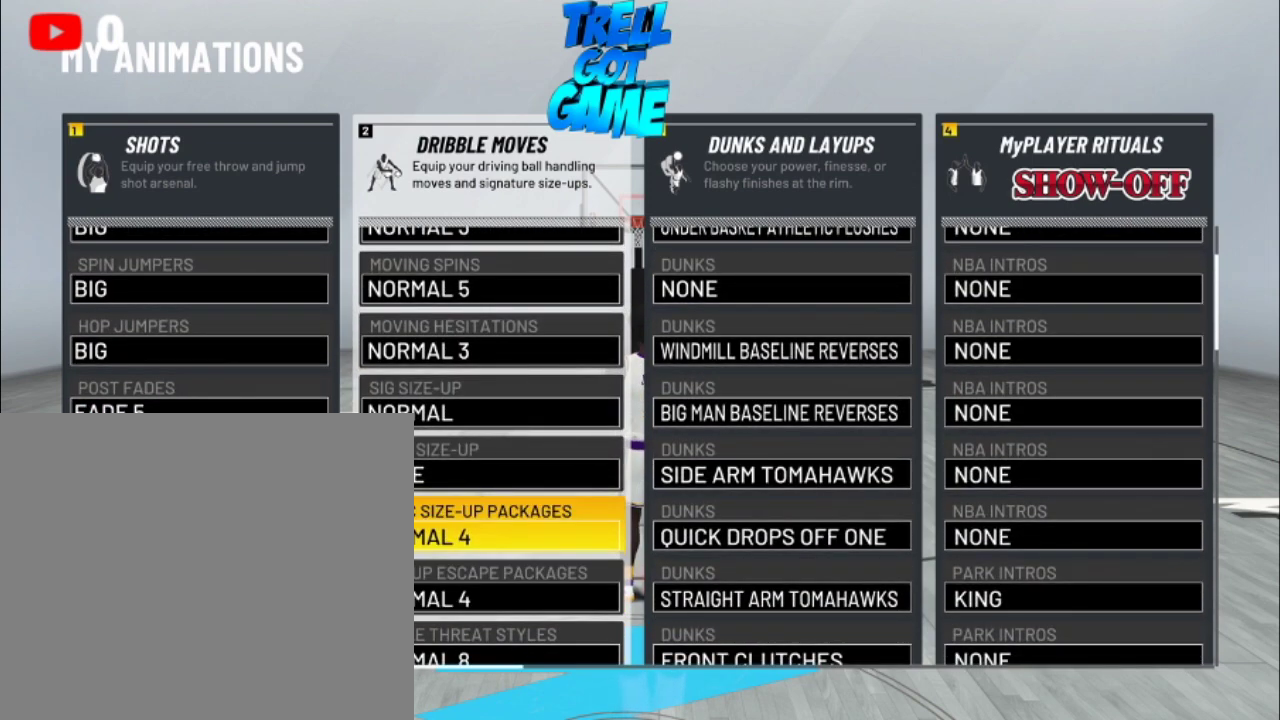
{"dt_ms": 500, "buttons": [], "left_stick": "center", "right_stick": "center", "events": []}
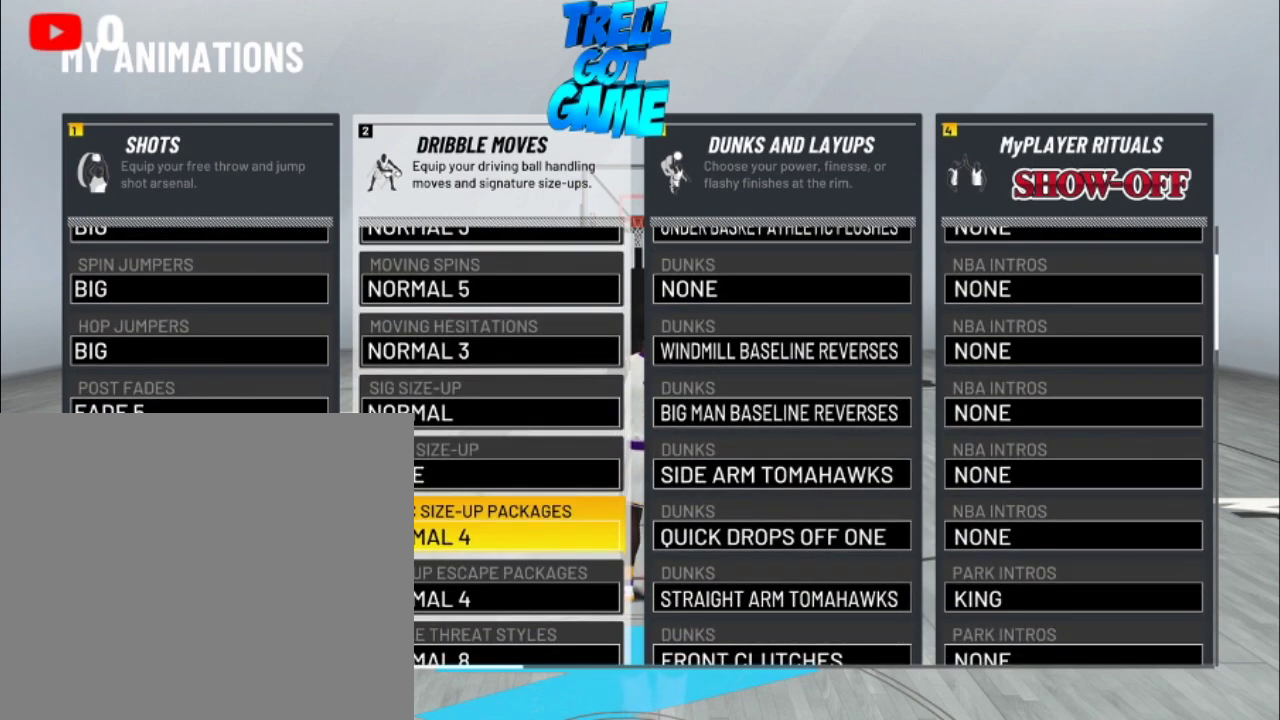
{"dt_ms": 501, "buttons": [], "left_stick": "center", "right_stick": "center", "events": []}
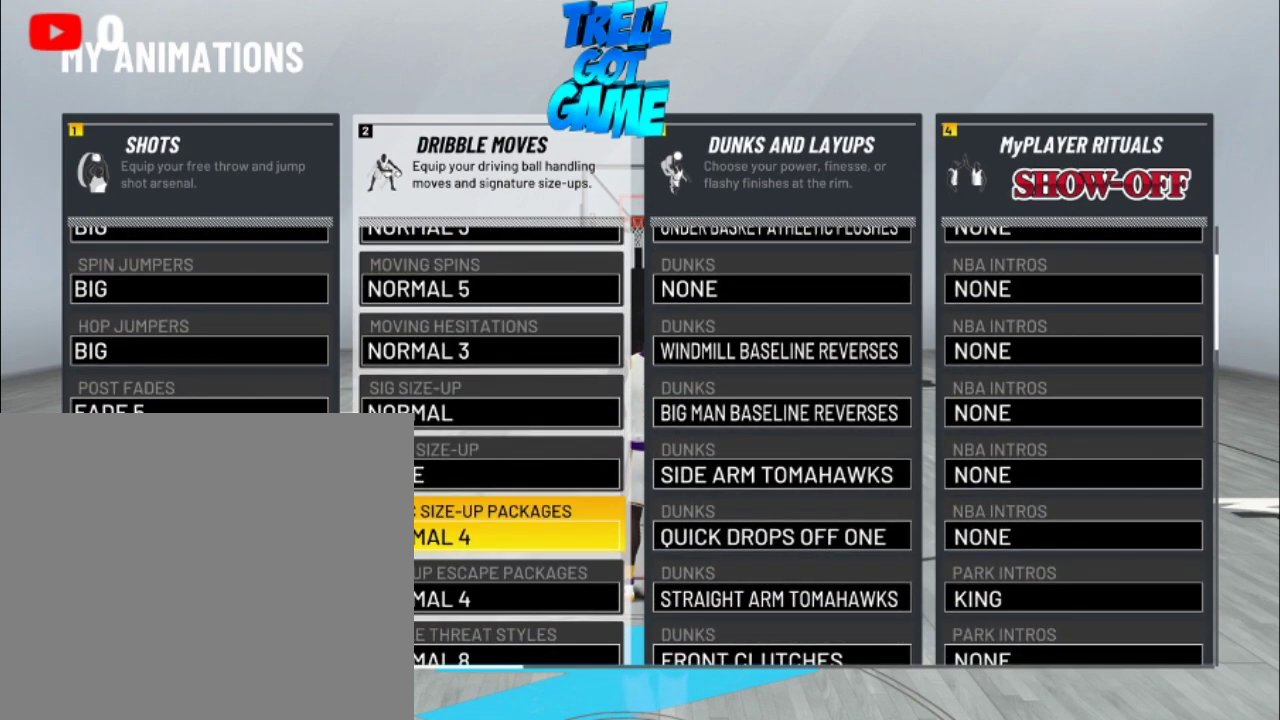
{"dt_ms": 500, "buttons": [], "left_stick": "center", "right_stick": "center", "events": [[166, "DPAD_DOWN", "down"], [333, "DPAD_DOWN", "up"]]}
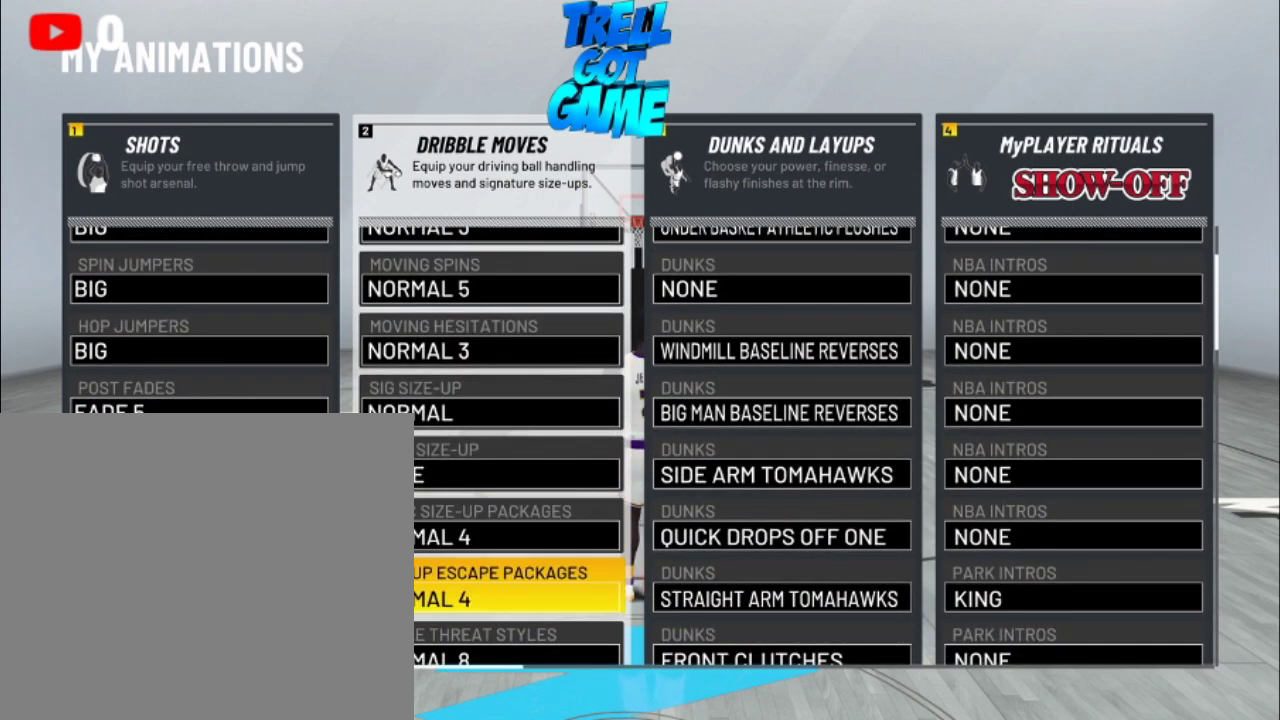
{"dt_ms": 501, "buttons": [], "left_stick": "center", "right_stick": "center", "events": []}
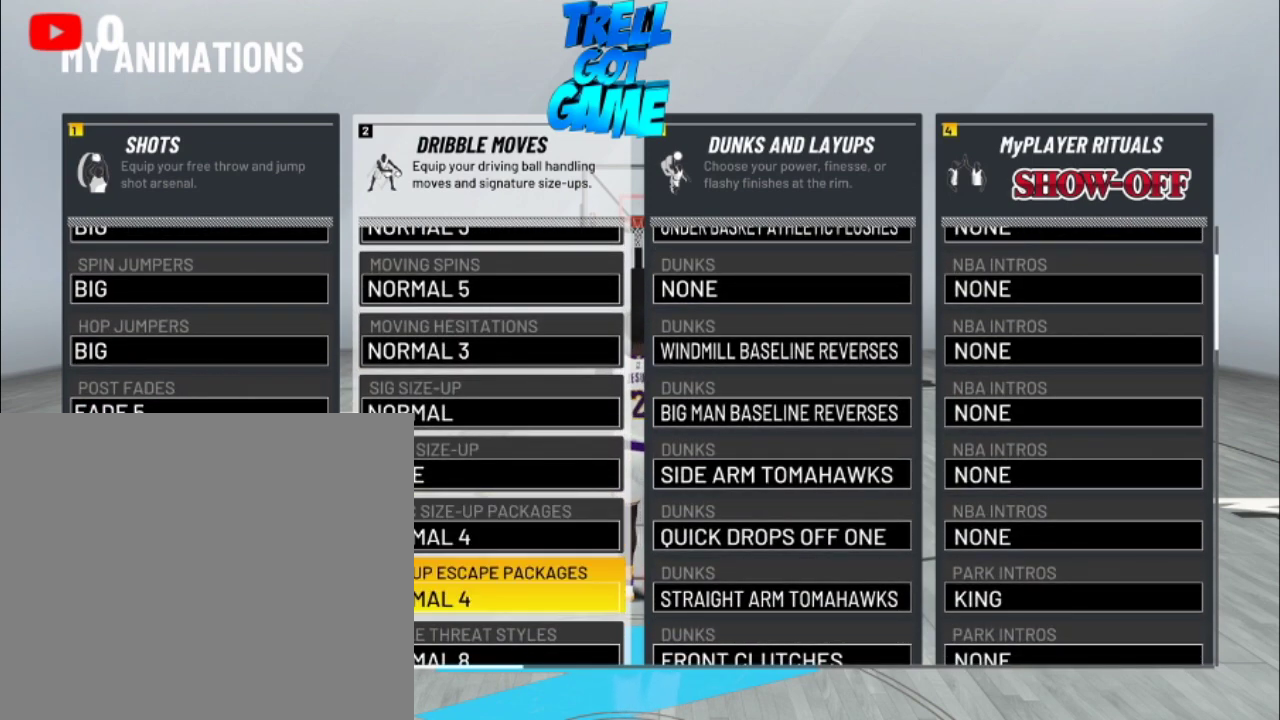
{"dt_ms": 500, "buttons": [], "left_stick": "center", "right_stick": "center", "events": []}
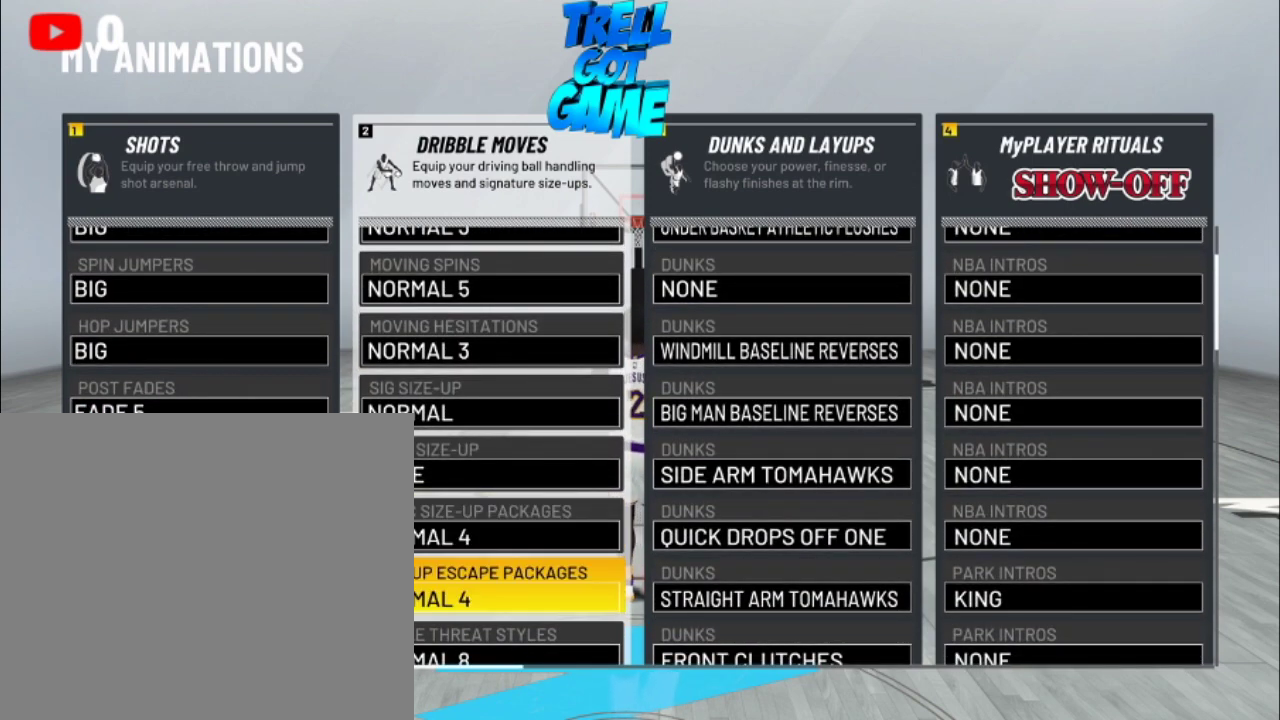
{"dt_ms": 501, "buttons": [], "left_stick": "center", "right_stick": "center", "events": []}
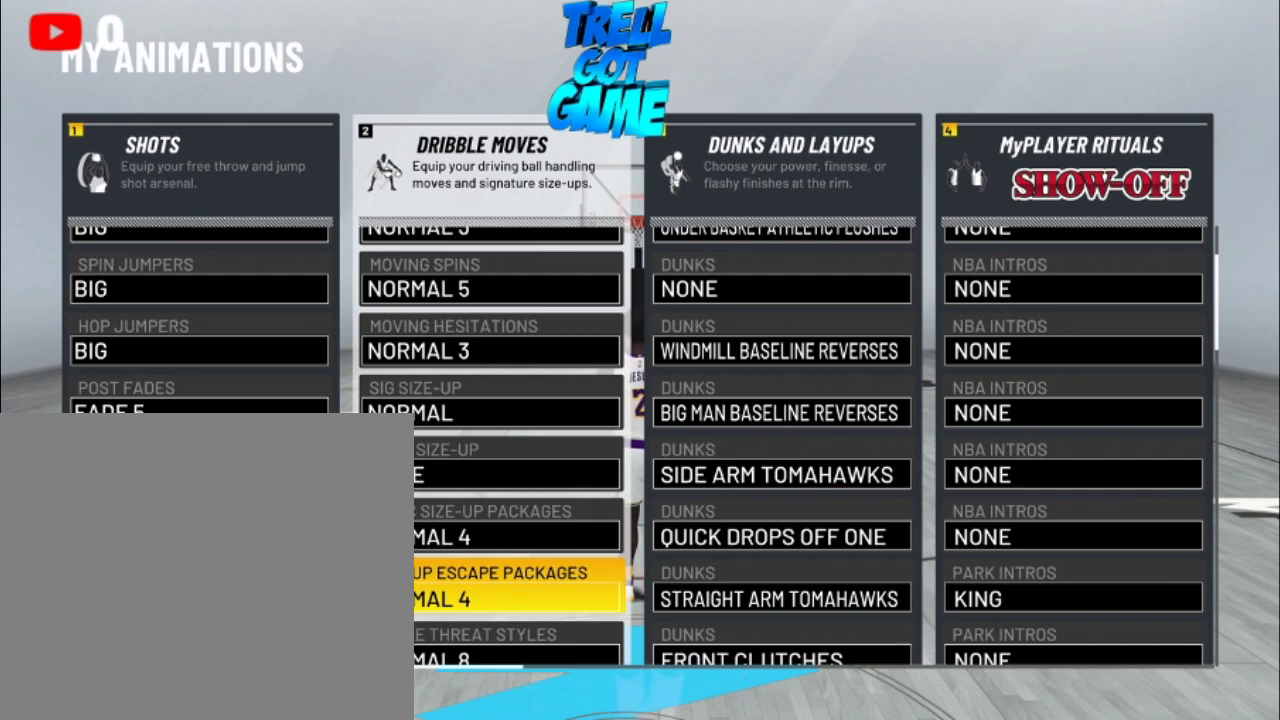
{"dt_ms": 500, "buttons": [], "left_stick": "center", "right_stick": "center", "events": []}
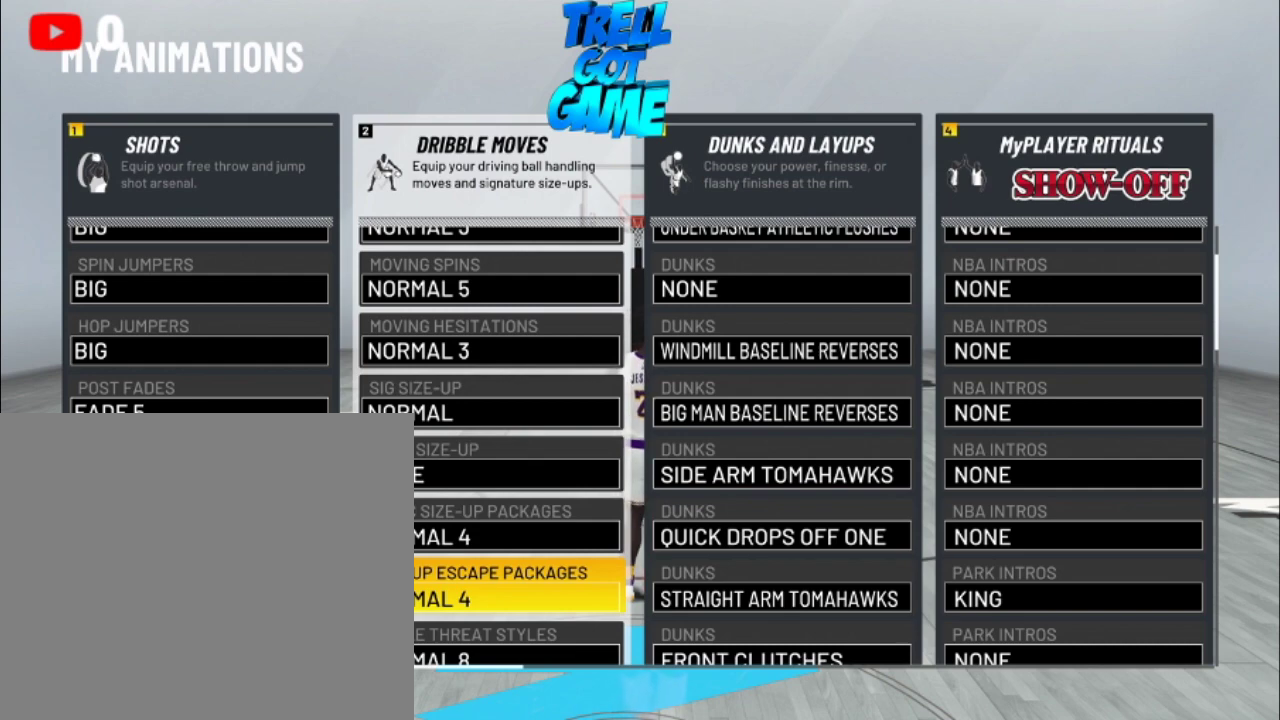
{"dt_ms": 501, "buttons": ["DPAD_DOWN"], "left_stick": "center", "right_stick": "center", "events": [[434, "DPAD_DOWN", "down"]]}
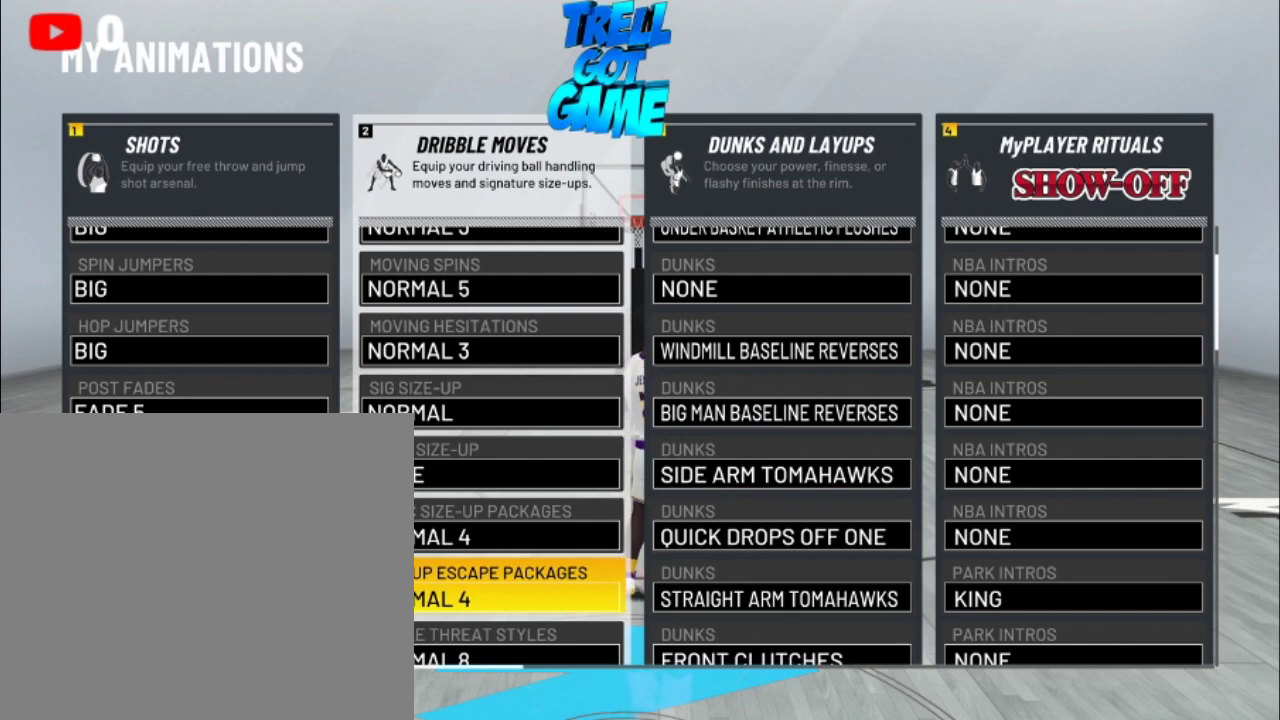
{"dt_ms": 500, "buttons": [], "left_stick": "center", "right_stick": "center", "events": [[100, "DPAD_DOWN", "up"]]}